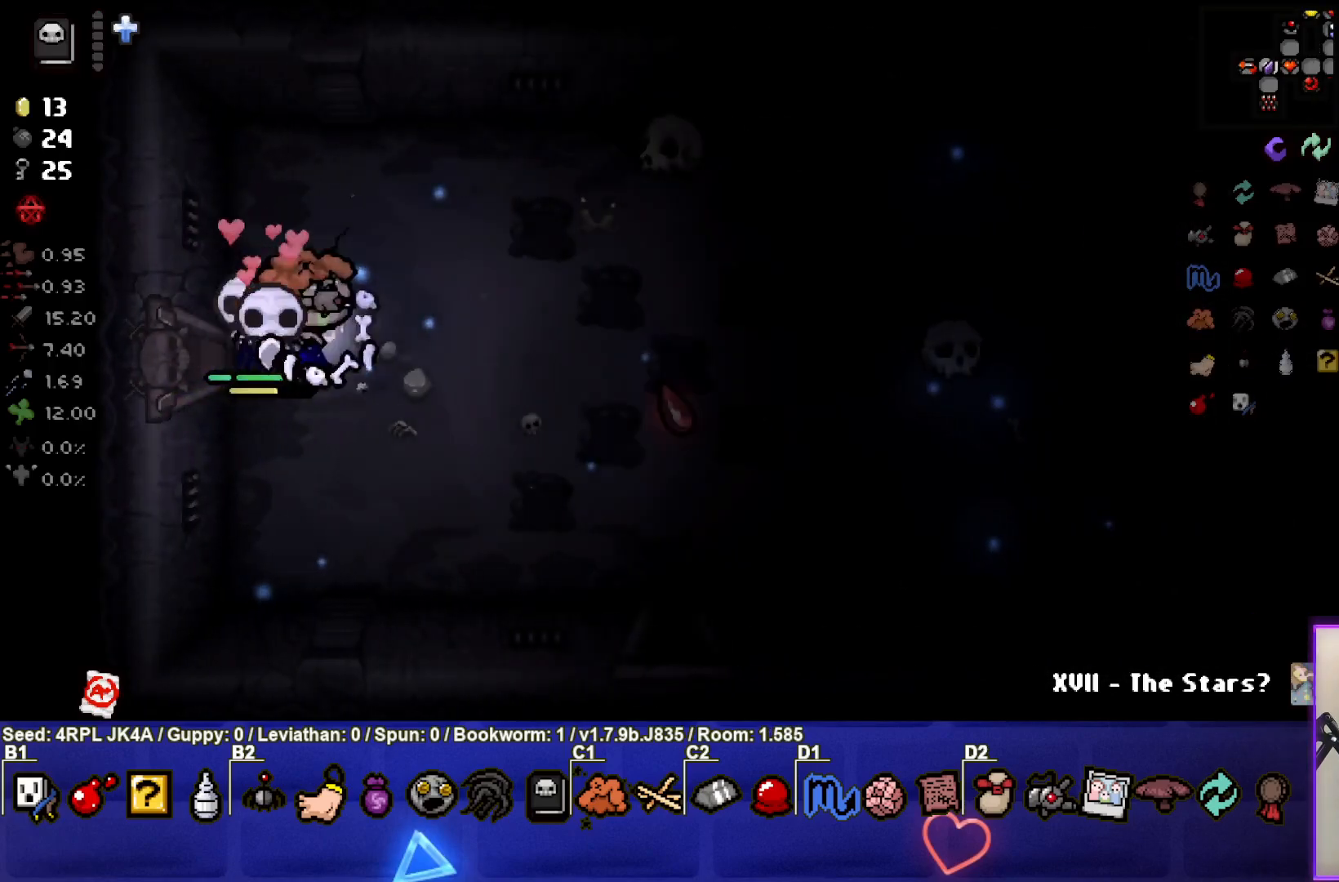
Gameplay with a controller (PlayStation layout); each line is a JSON object with the inputs held at the frame after it. "events" lists button and stick changes between this image and that frame as [ms after this image, input, new state], when the widget could be followed in between.
{"buttons": [], "left_stick": "right", "right_stick": "center", "events": []}
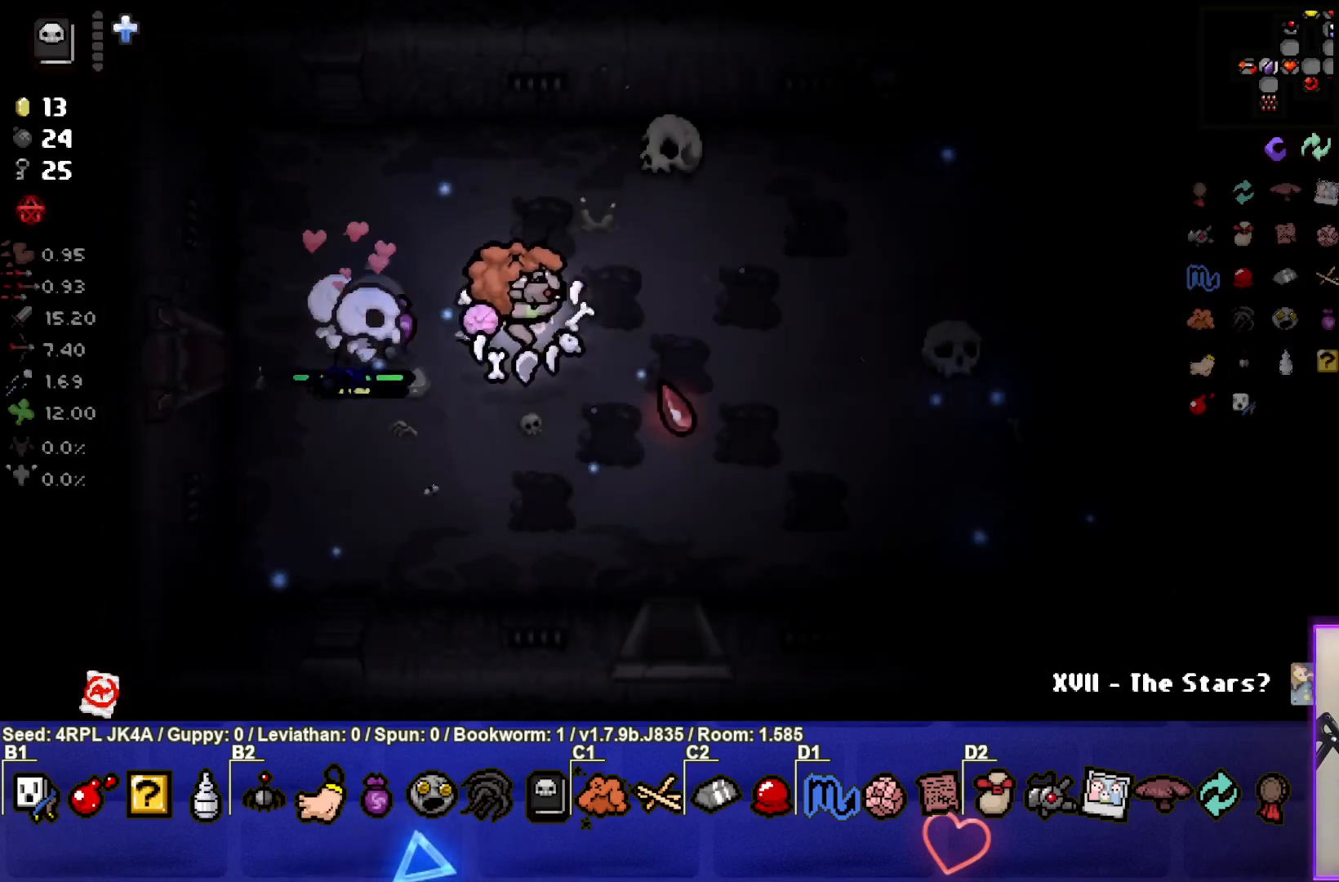
{"buttons": [], "left_stick": "right", "right_stick": "center", "events": []}
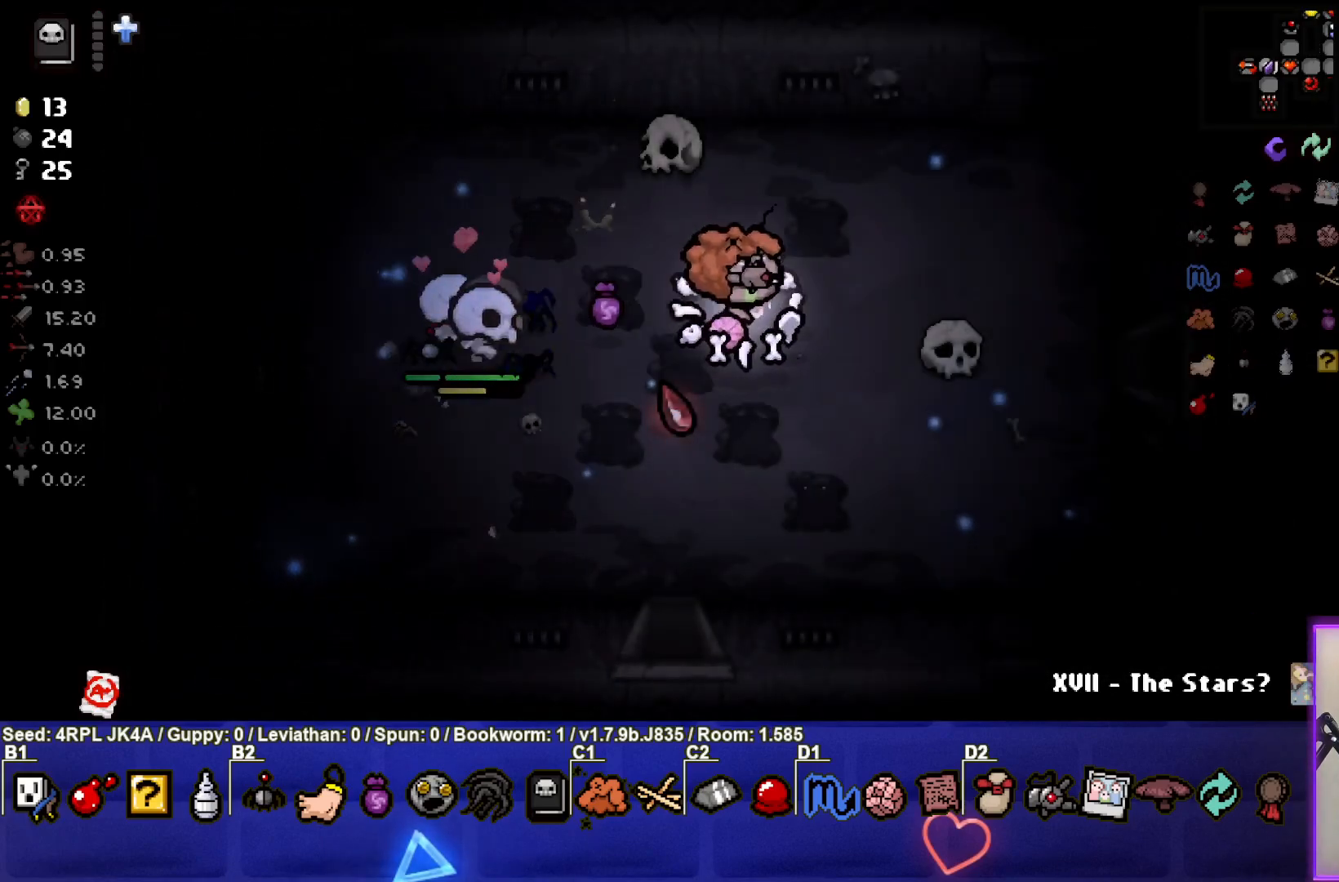
{"buttons": [], "left_stick": "right", "right_stick": "center", "events": []}
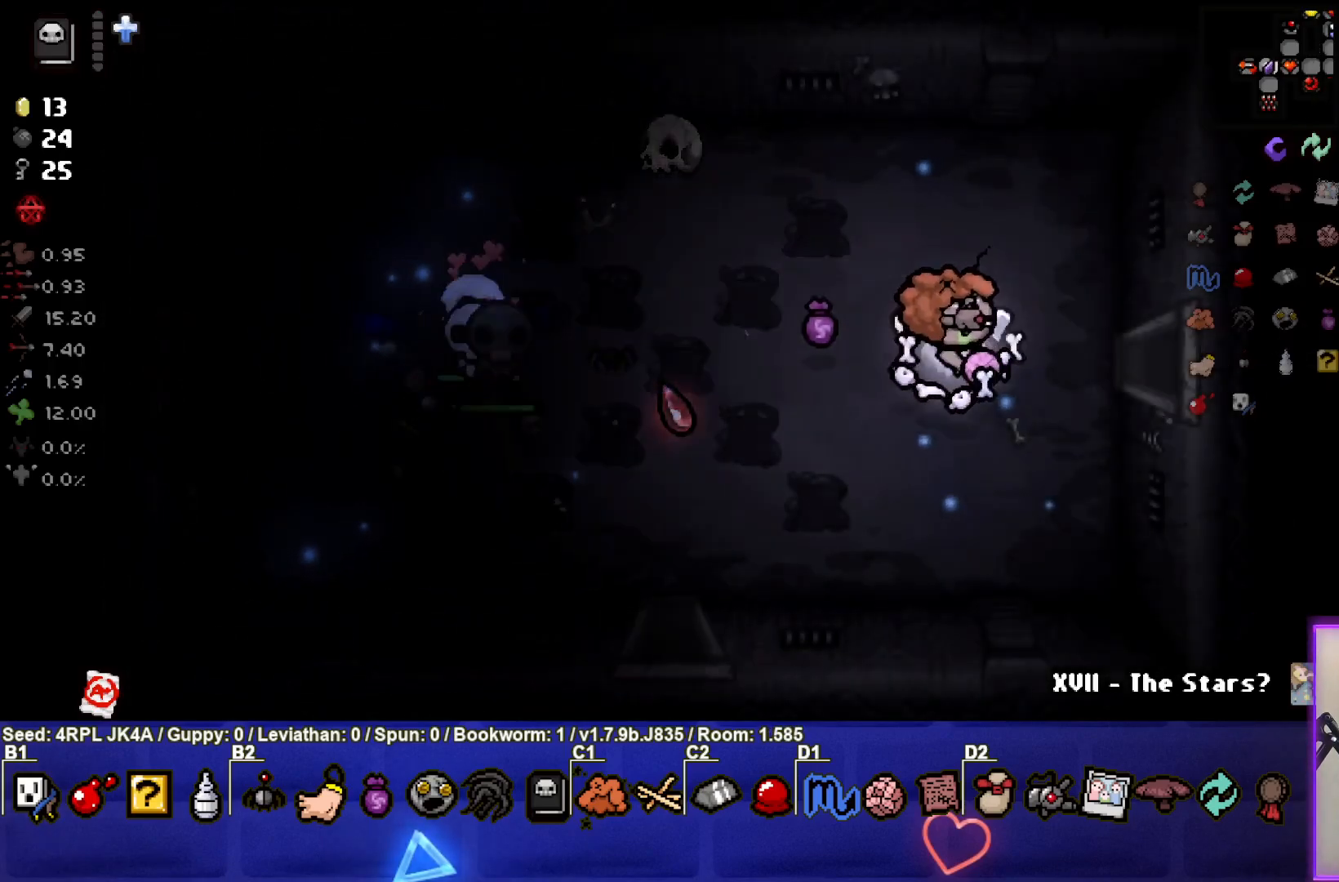
{"buttons": [], "left_stick": "right", "right_stick": "center", "events": []}
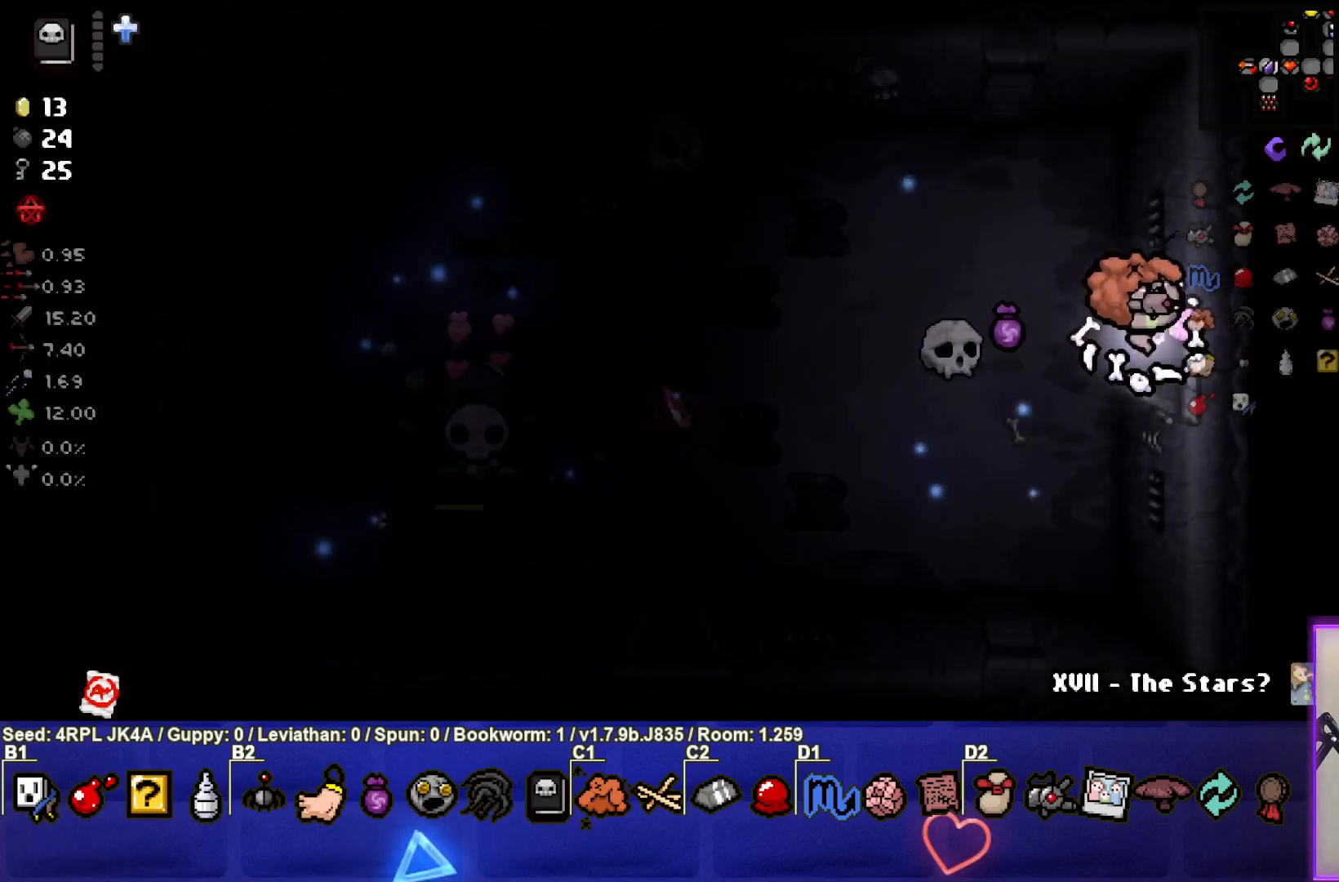
{"buttons": [], "left_stick": "right", "right_stick": "center", "events": [[83, "left_stick", "center"], [467, "left_stick", "right"]]}
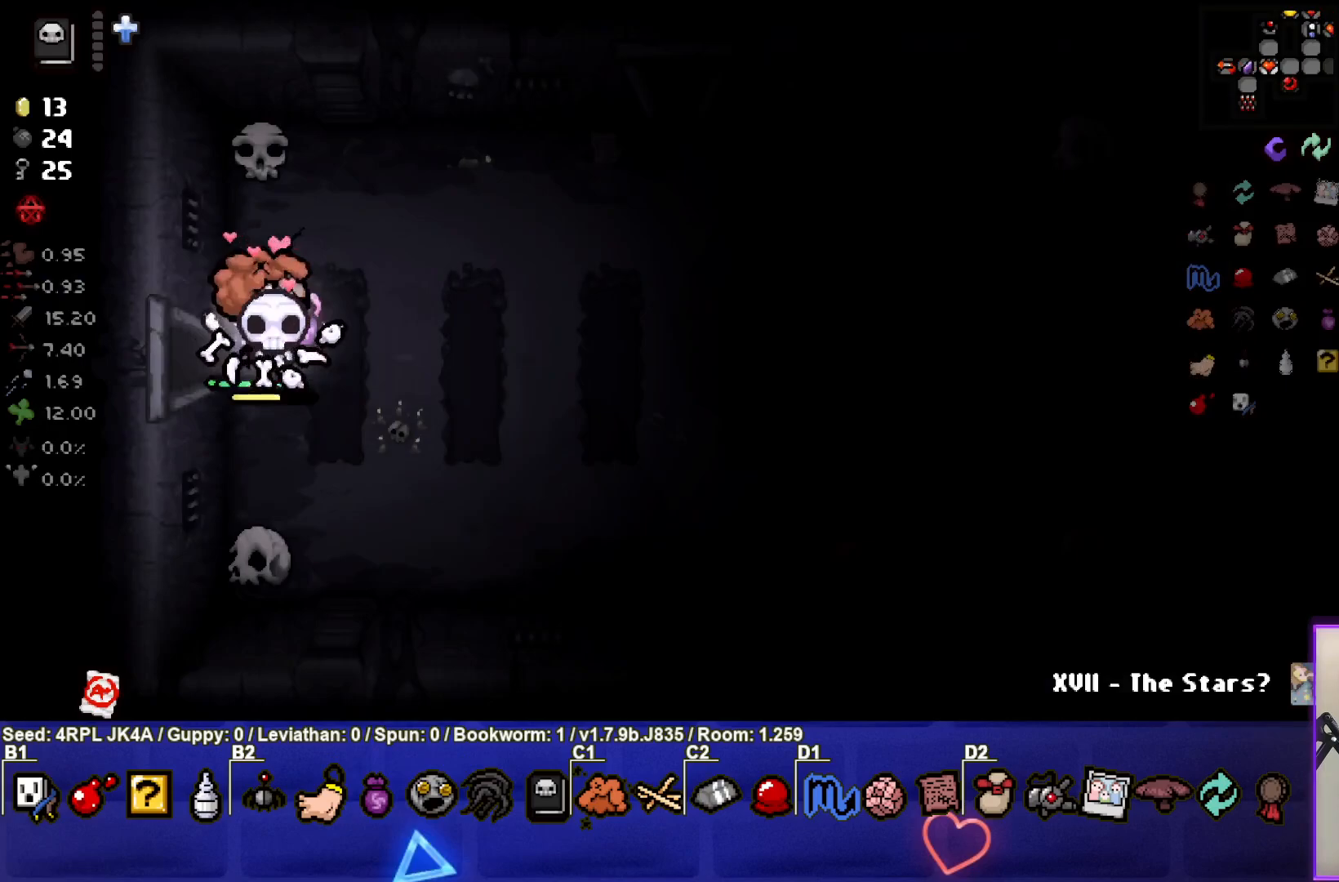
{"buttons": [], "left_stick": "right", "right_stick": "center", "events": []}
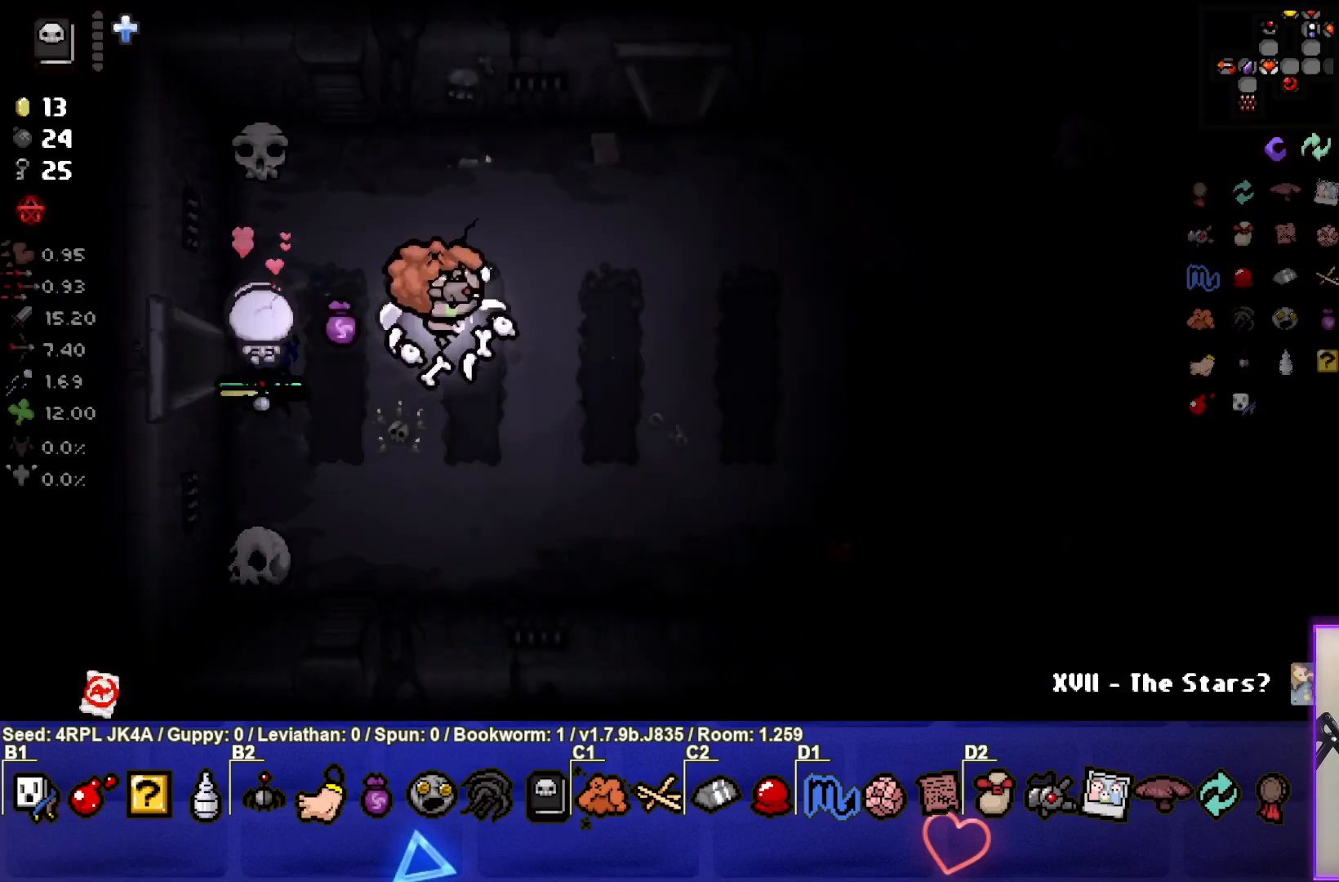
{"buttons": [], "left_stick": "up-right", "right_stick": "center", "events": [[200, "left_stick", "up-right"]]}
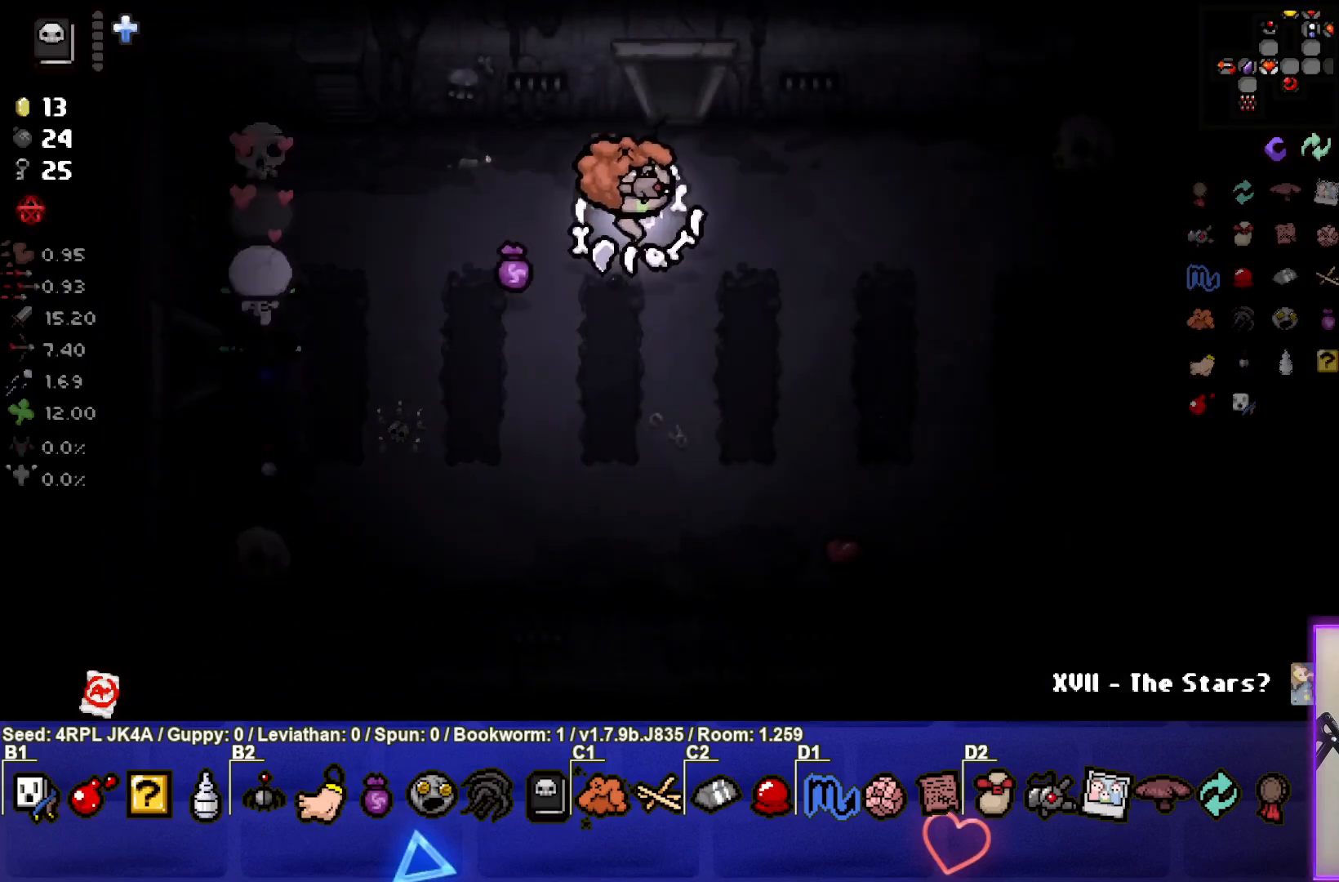
{"buttons": [], "left_stick": "up", "right_stick": "center", "events": [[100, "left_stick", "up"]]}
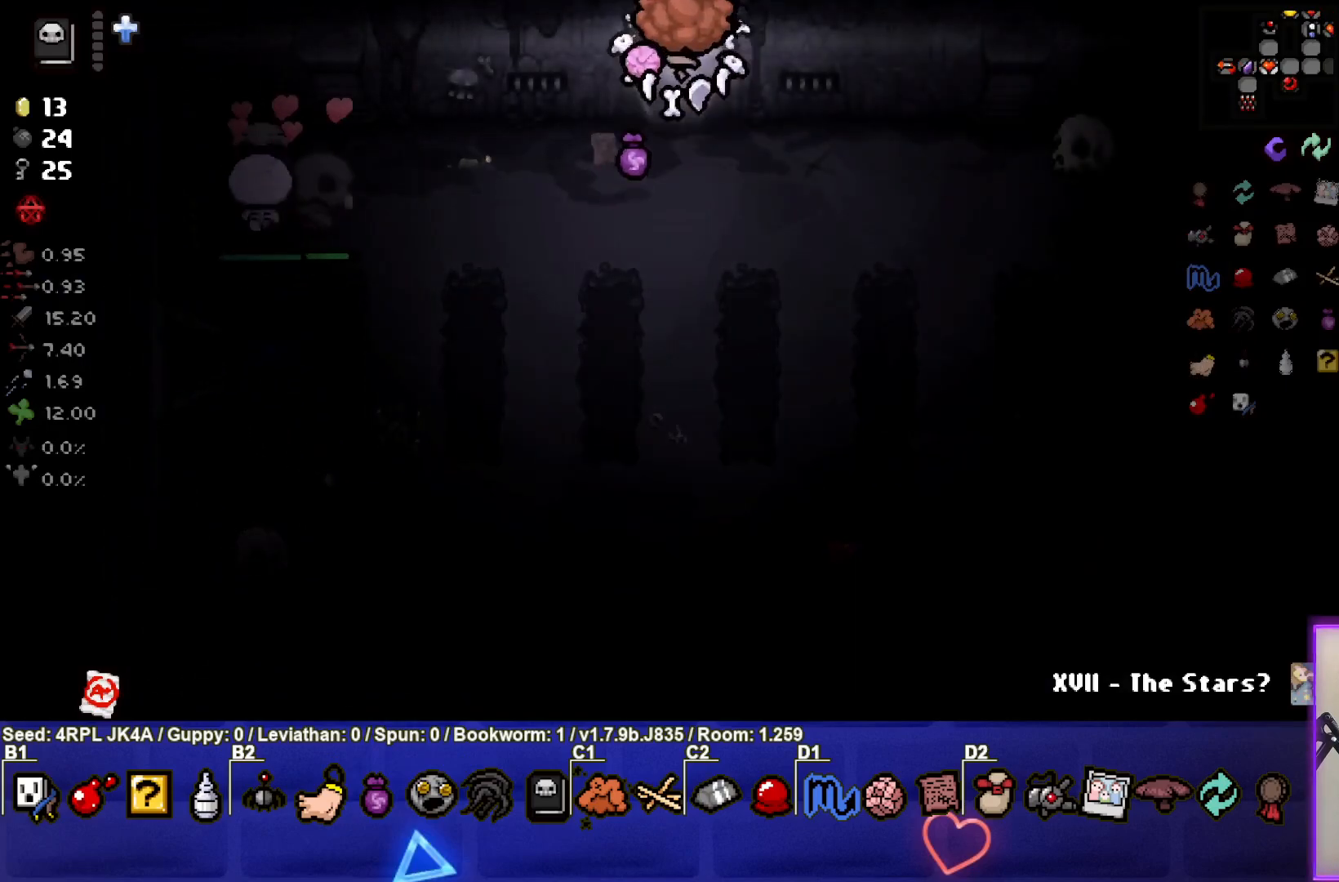
{"buttons": [], "left_stick": "up", "right_stick": "center", "events": [[50, "left_stick", "center"], [483, "left_stick", "up"]]}
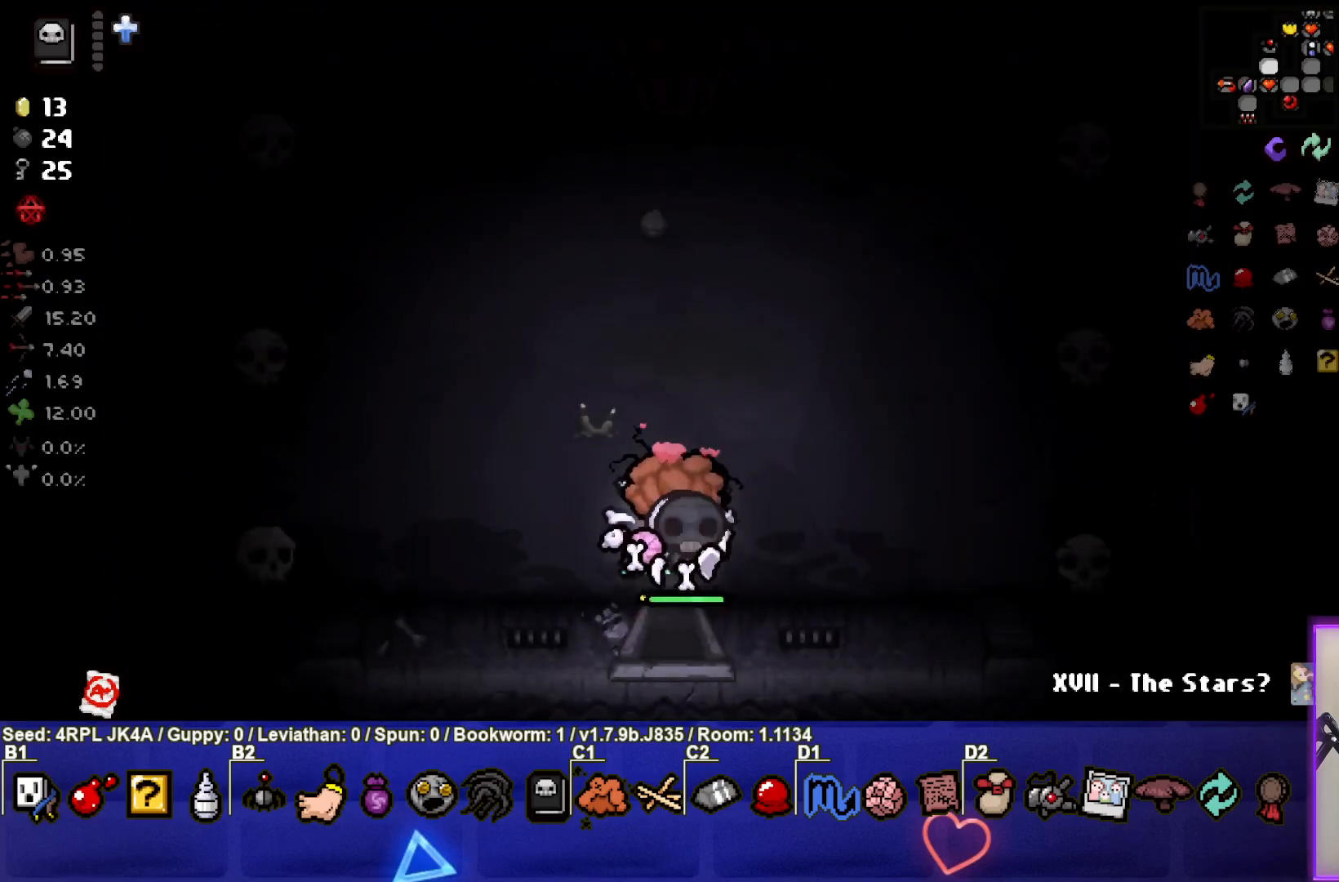
{"buttons": [], "left_stick": "up", "right_stick": "center", "events": []}
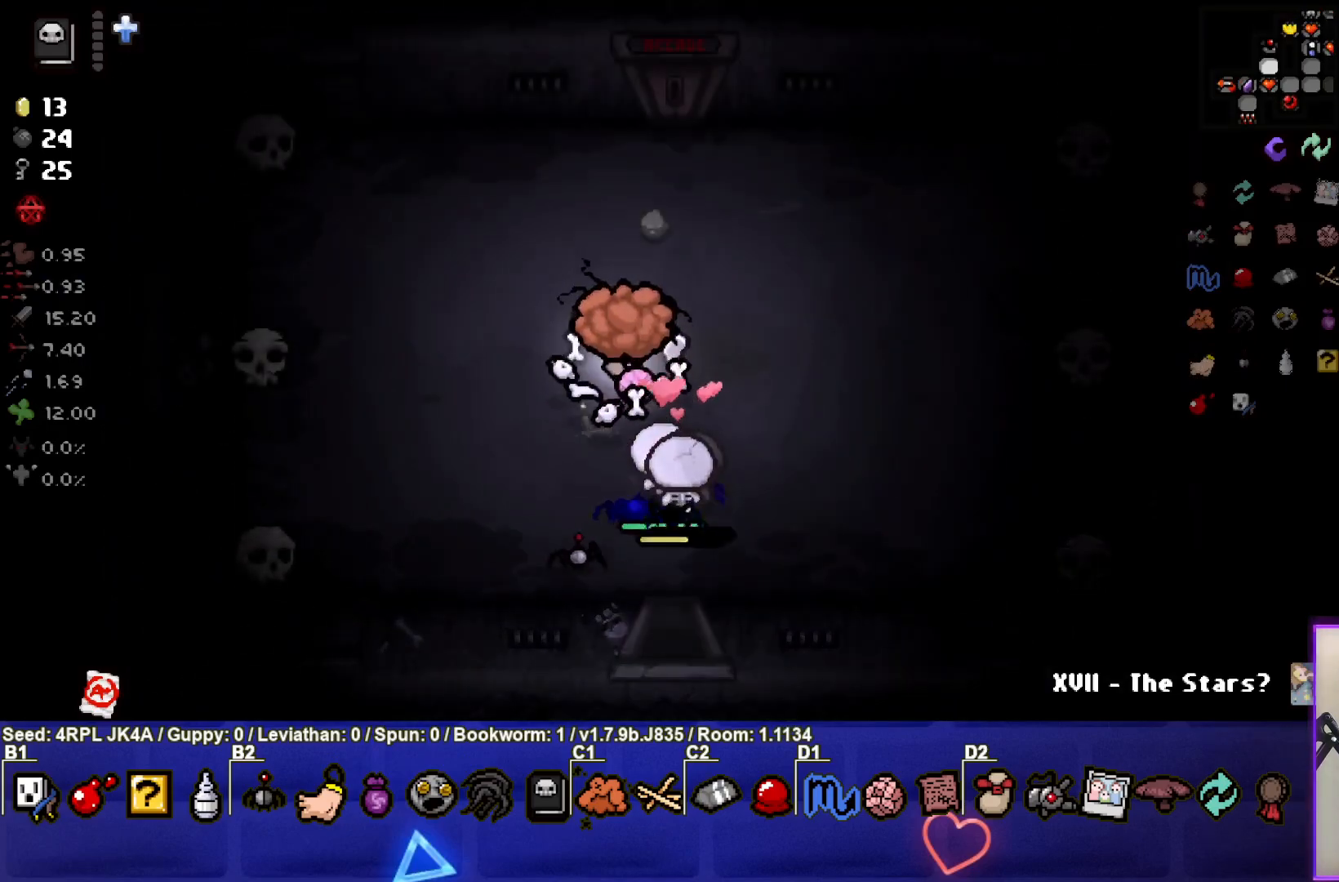
{"buttons": [], "left_stick": "left", "right_stick": "center", "events": [[250, "left_stick", "left"]]}
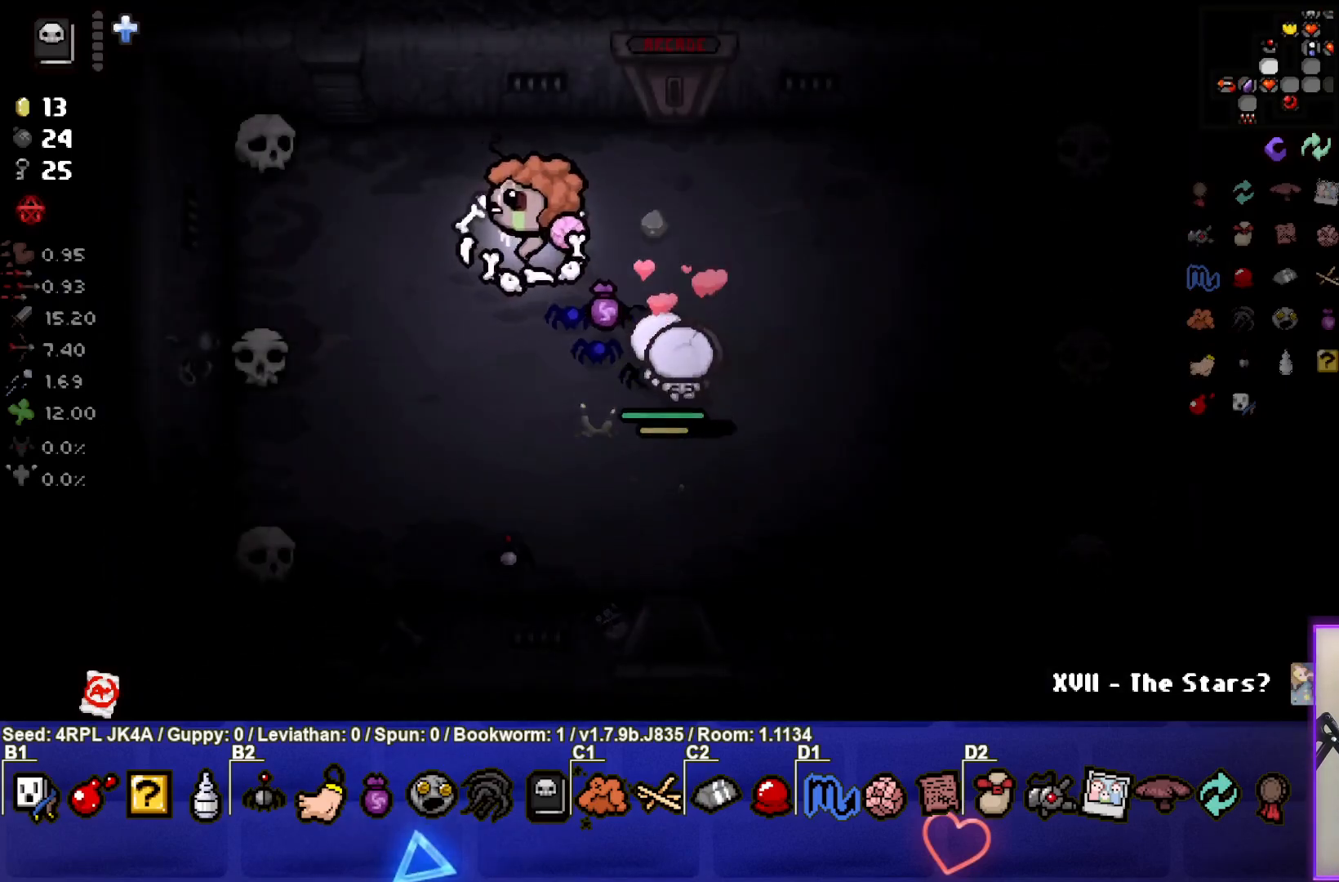
{"buttons": [], "left_stick": "left", "right_stick": "center", "events": []}
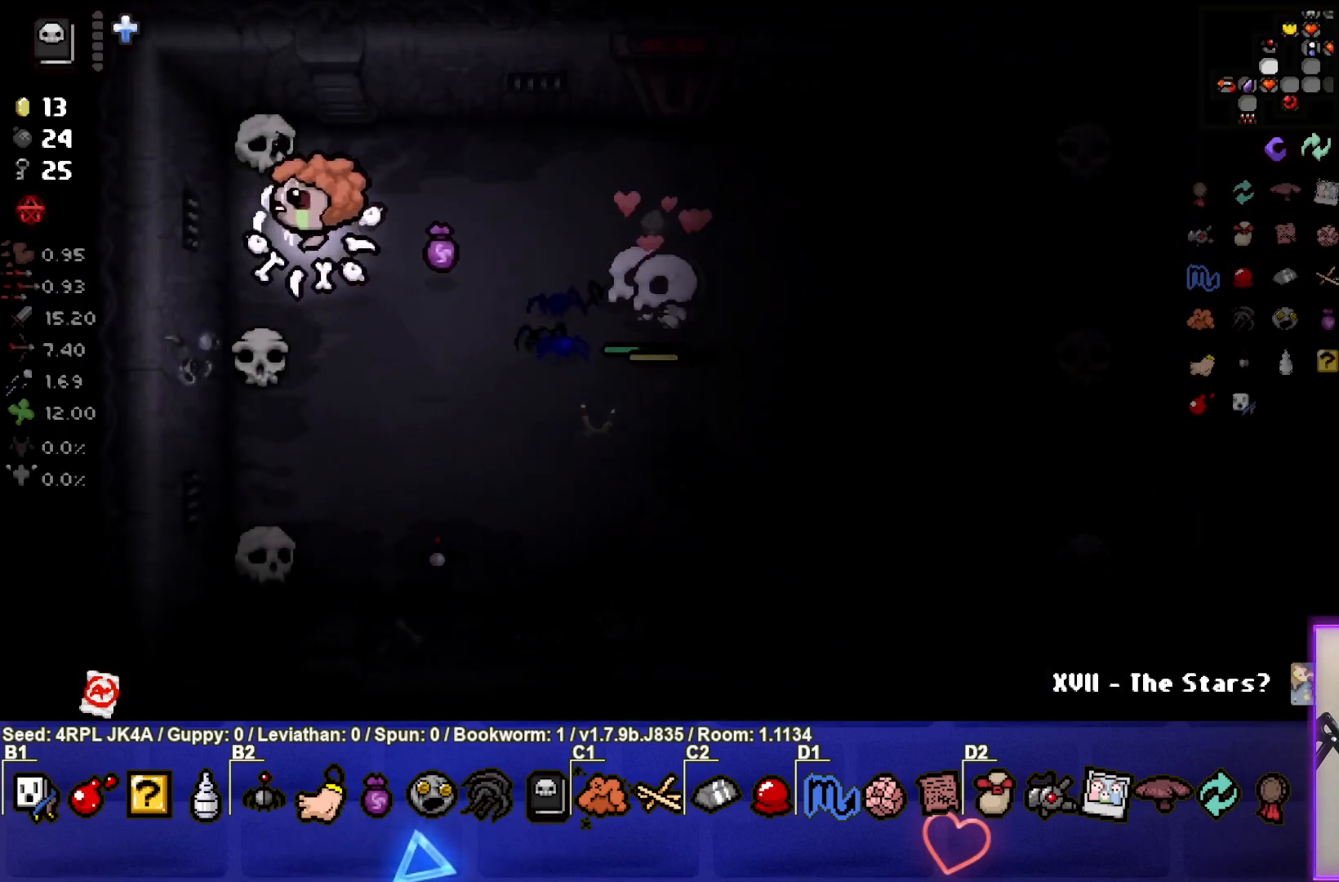
{"buttons": [], "left_stick": "right", "right_stick": "center", "events": [[133, "left_stick", "center"], [183, "left_stick", "right"], [250, "L1", "down"], [350, "L1", "up"]]}
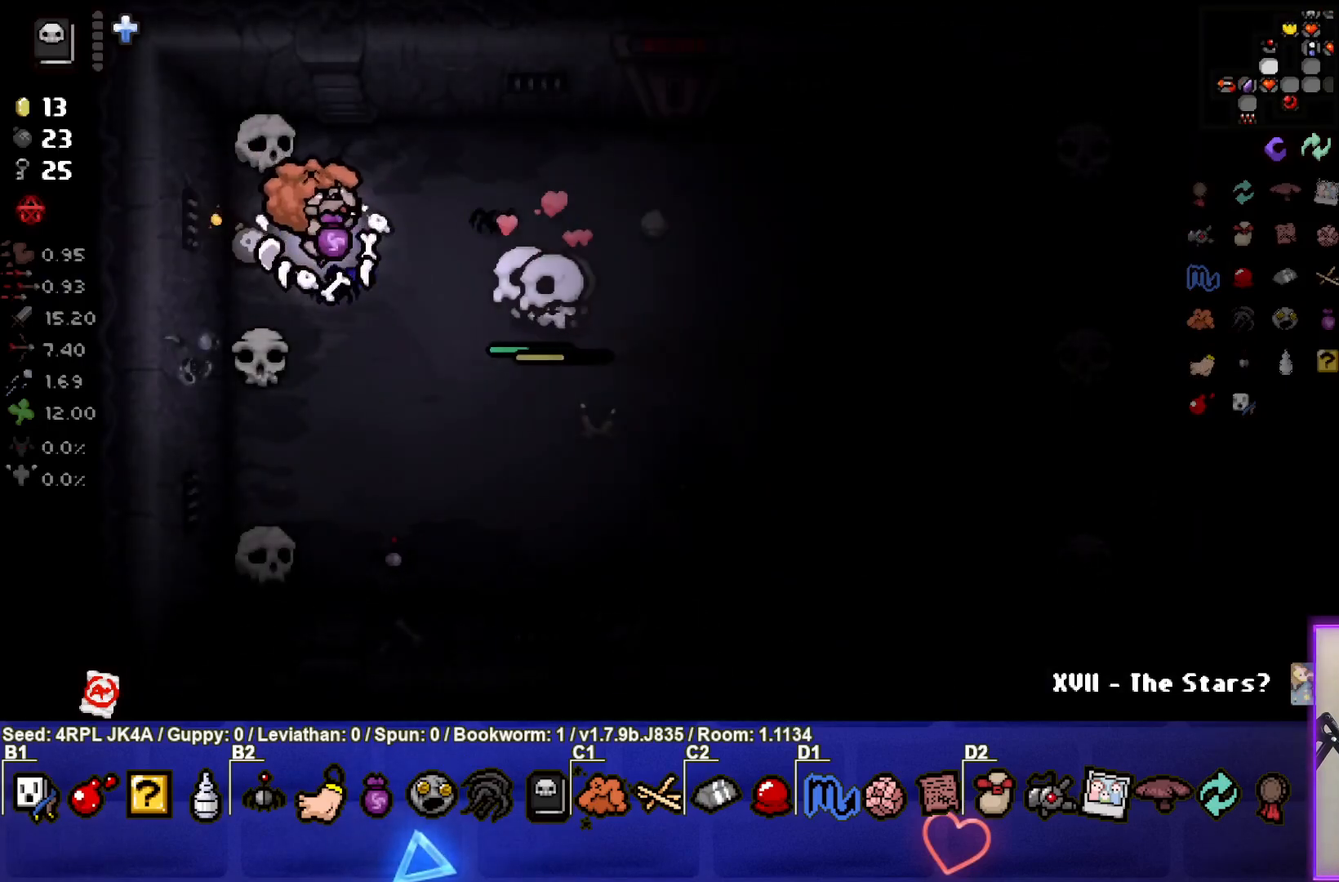
{"buttons": [], "left_stick": "right", "right_stick": "center", "events": []}
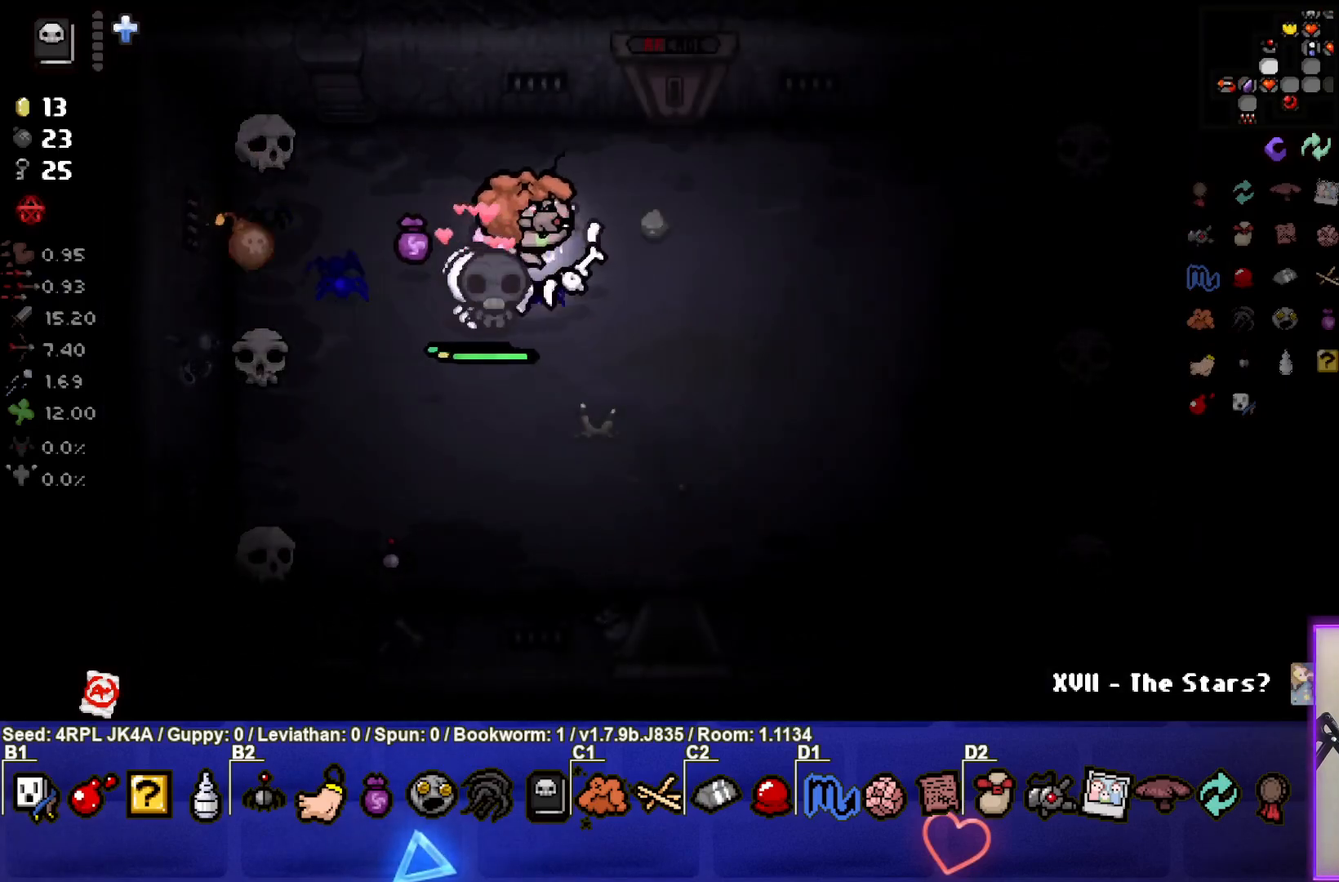
{"buttons": [], "left_stick": "center", "right_stick": "center", "events": [[367, "left_stick", "center"]]}
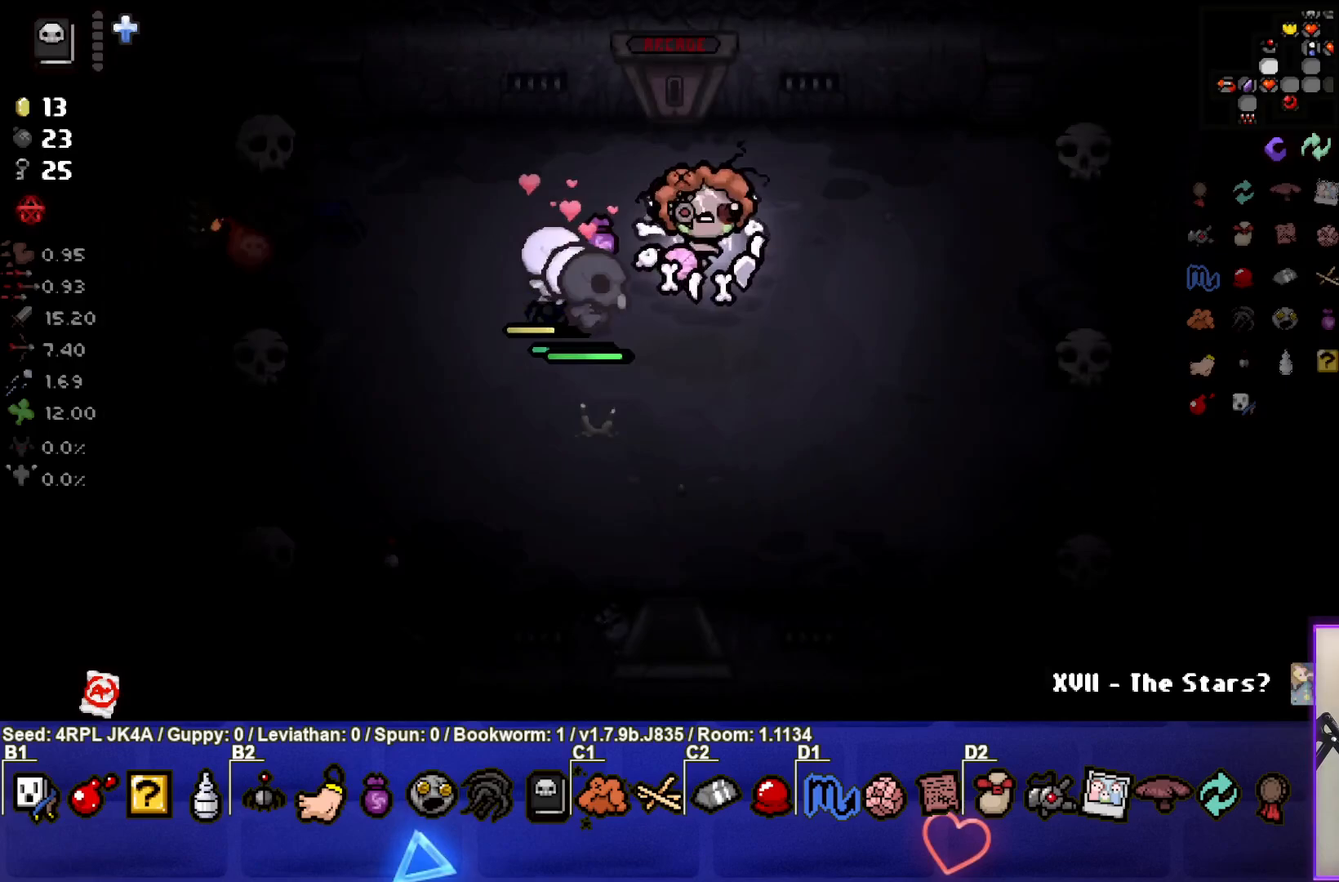
{"buttons": [], "left_stick": "center", "right_stick": "center", "events": [[67, "left_stick", "up"], [183, "left_stick", "center"]]}
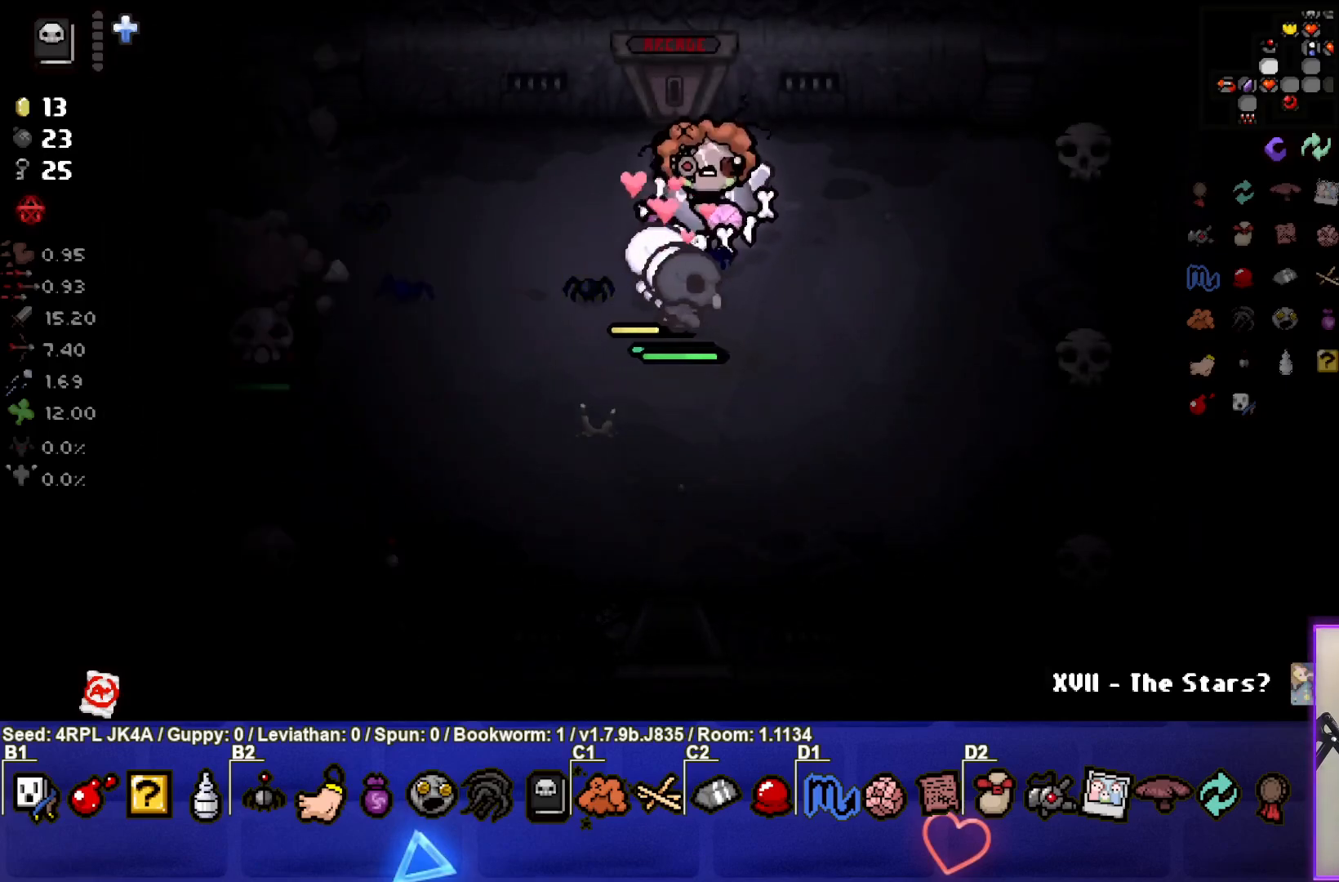
{"buttons": [], "left_stick": "up", "right_stick": "center", "events": [[183, "left_stick", "up-left"], [467, "left_stick", "up"]]}
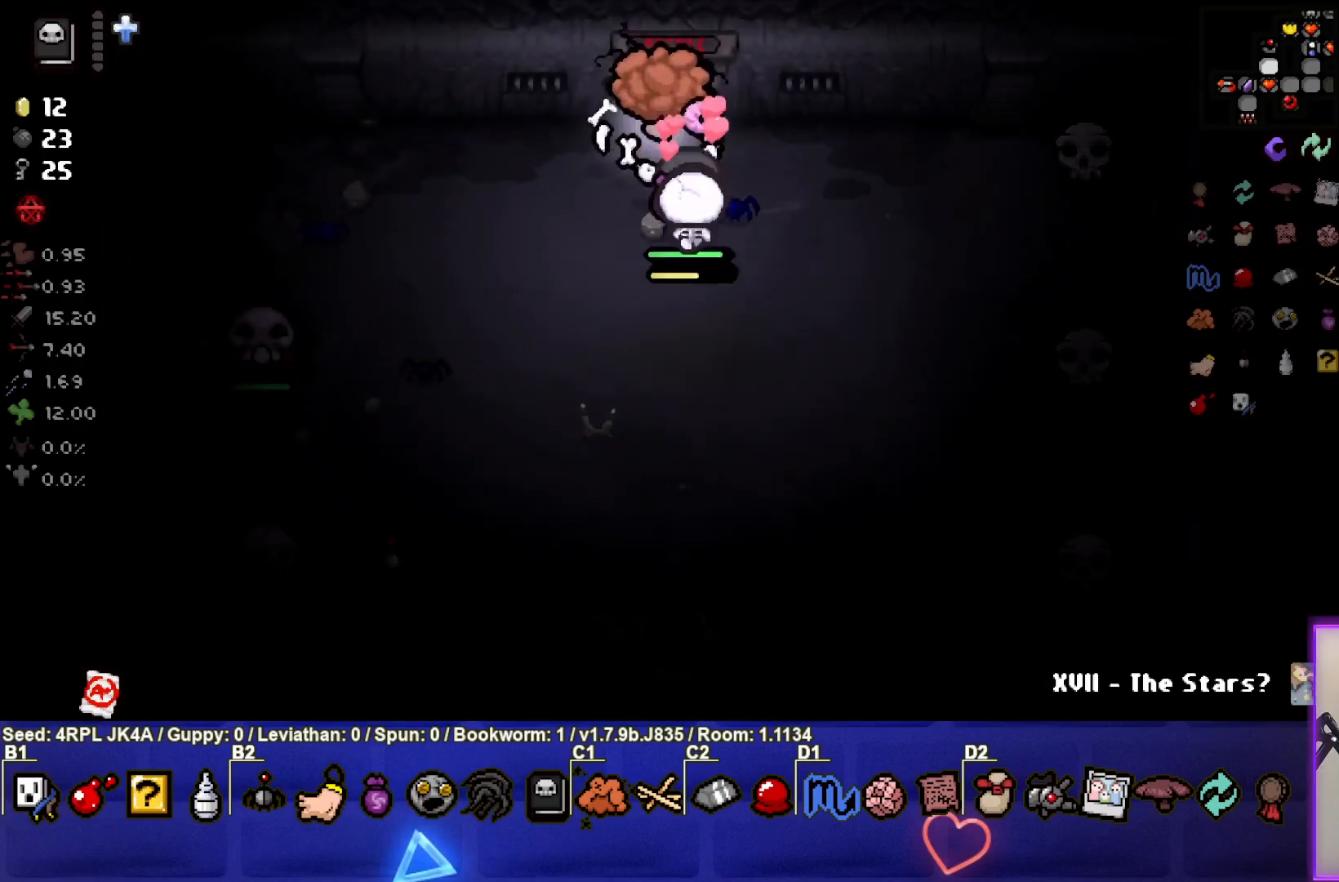
{"buttons": [], "left_stick": "center", "right_stick": "center", "events": [[333, "left_stick", "center"]]}
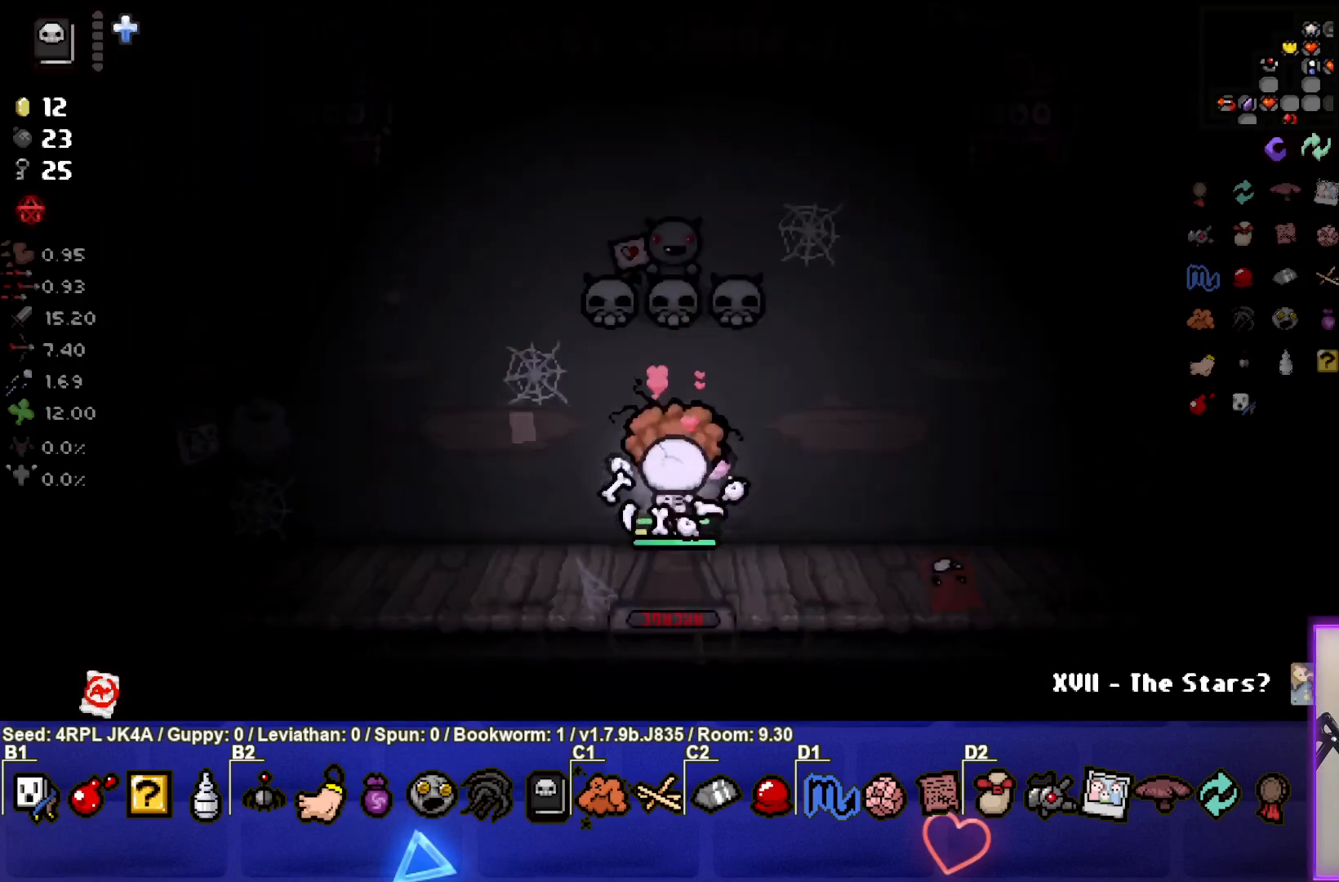
{"buttons": [], "left_stick": "center", "right_stick": "center", "events": []}
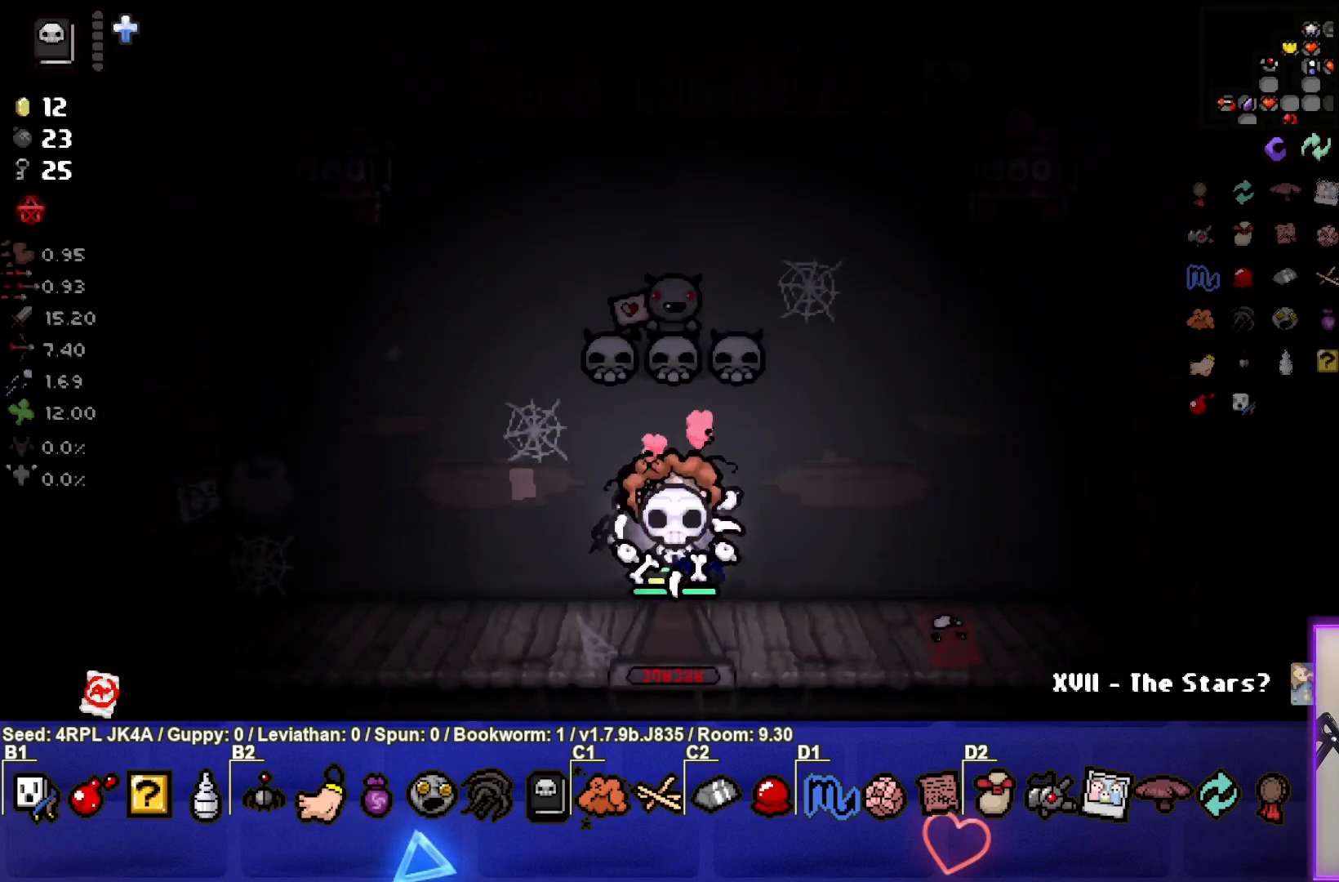
{"buttons": [], "left_stick": "down", "right_stick": "center", "events": [[167, "left_stick", "down"]]}
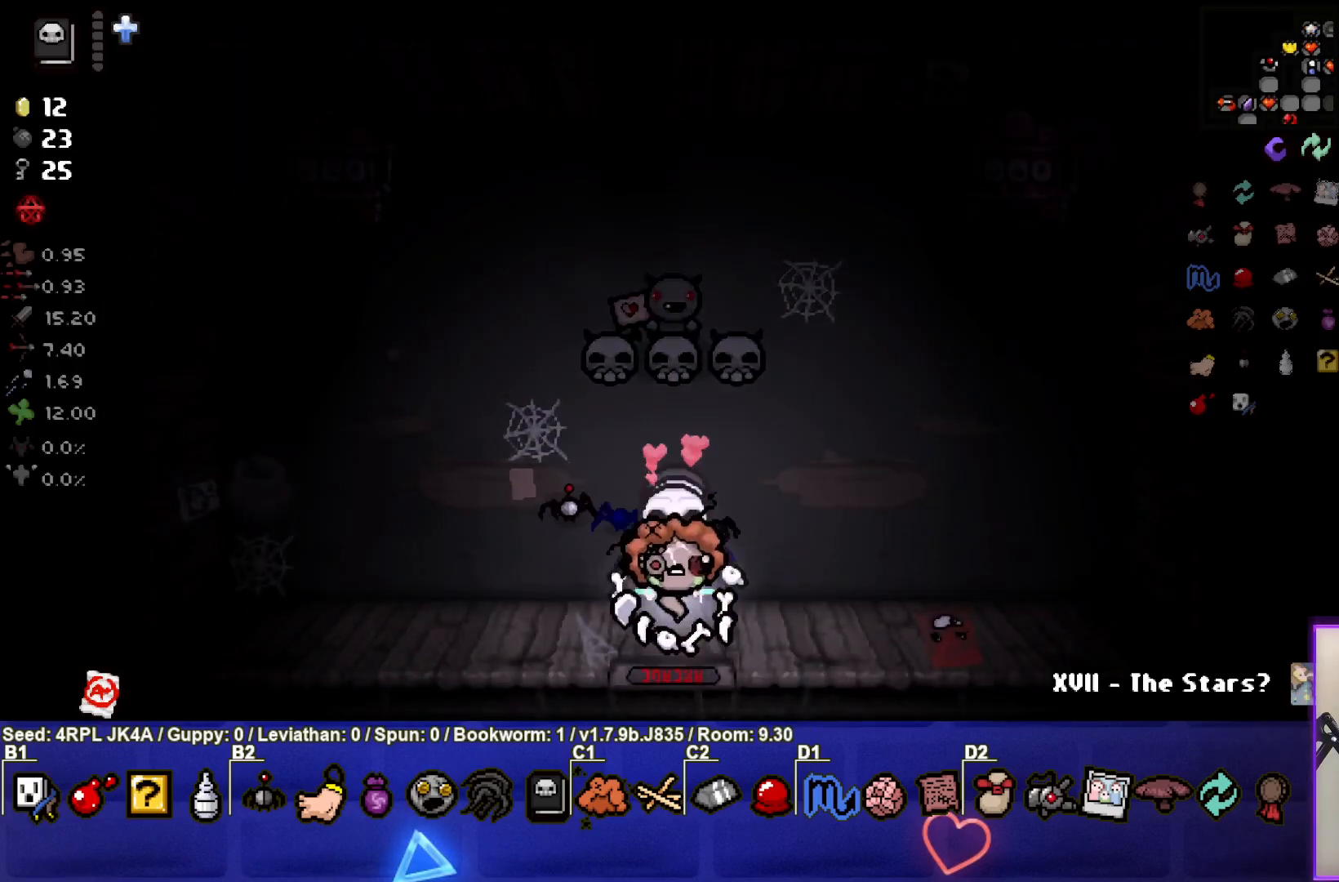
{"buttons": [], "left_stick": "down", "right_stick": "center", "events": []}
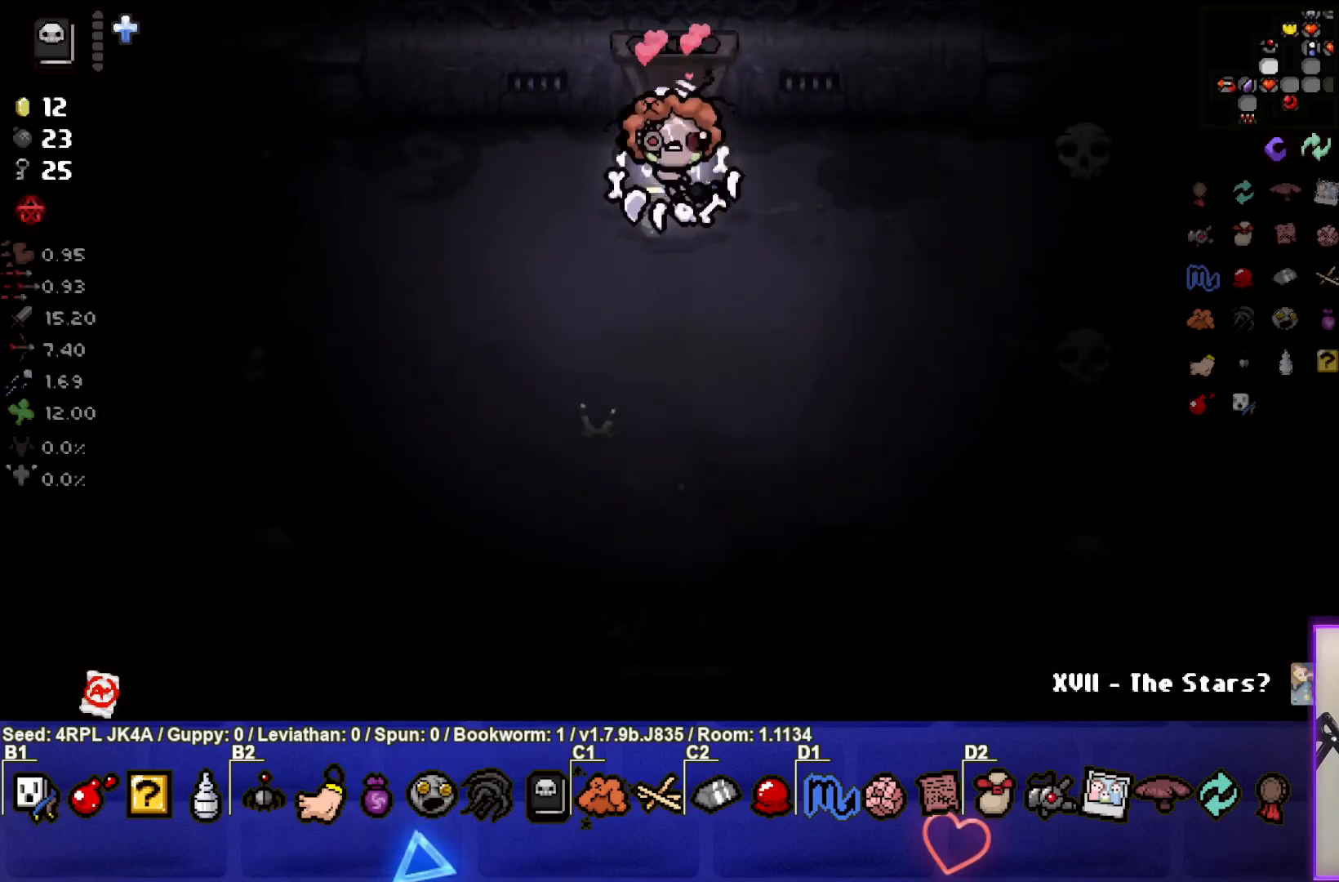
{"buttons": [], "left_stick": "down", "right_stick": "center", "events": []}
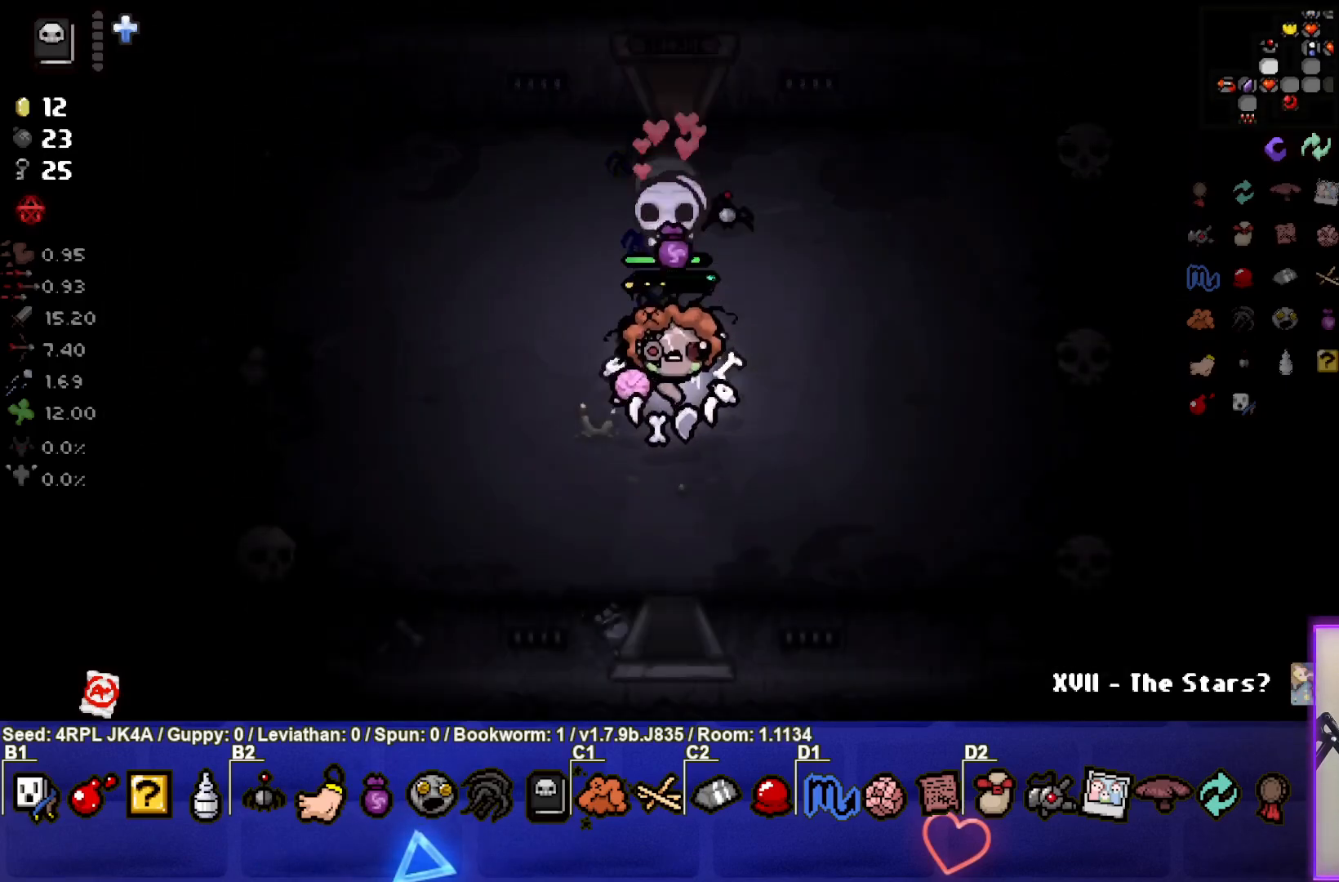
{"buttons": [], "left_stick": "down", "right_stick": "center", "events": []}
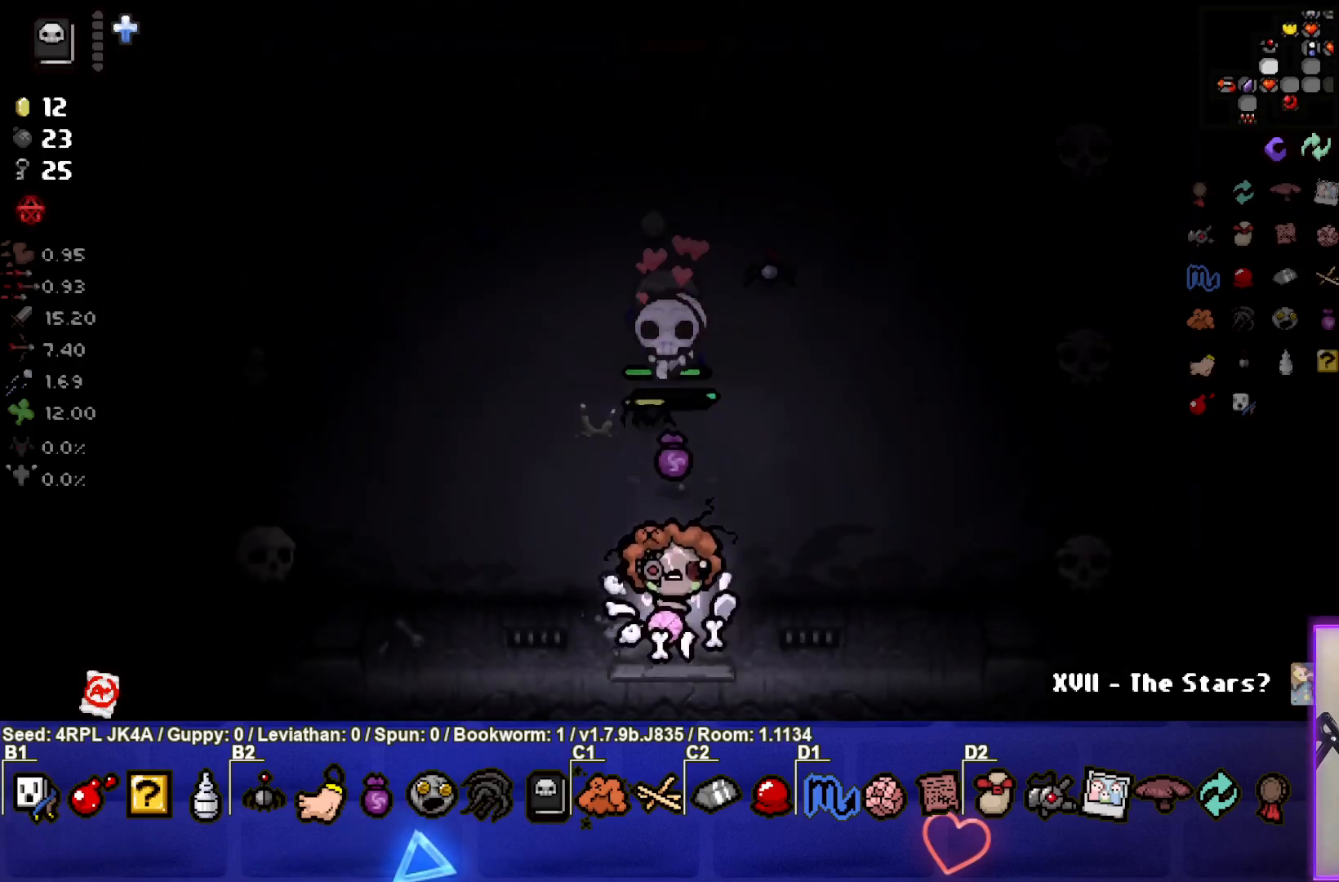
{"buttons": [], "left_stick": "down", "right_stick": "center", "events": []}
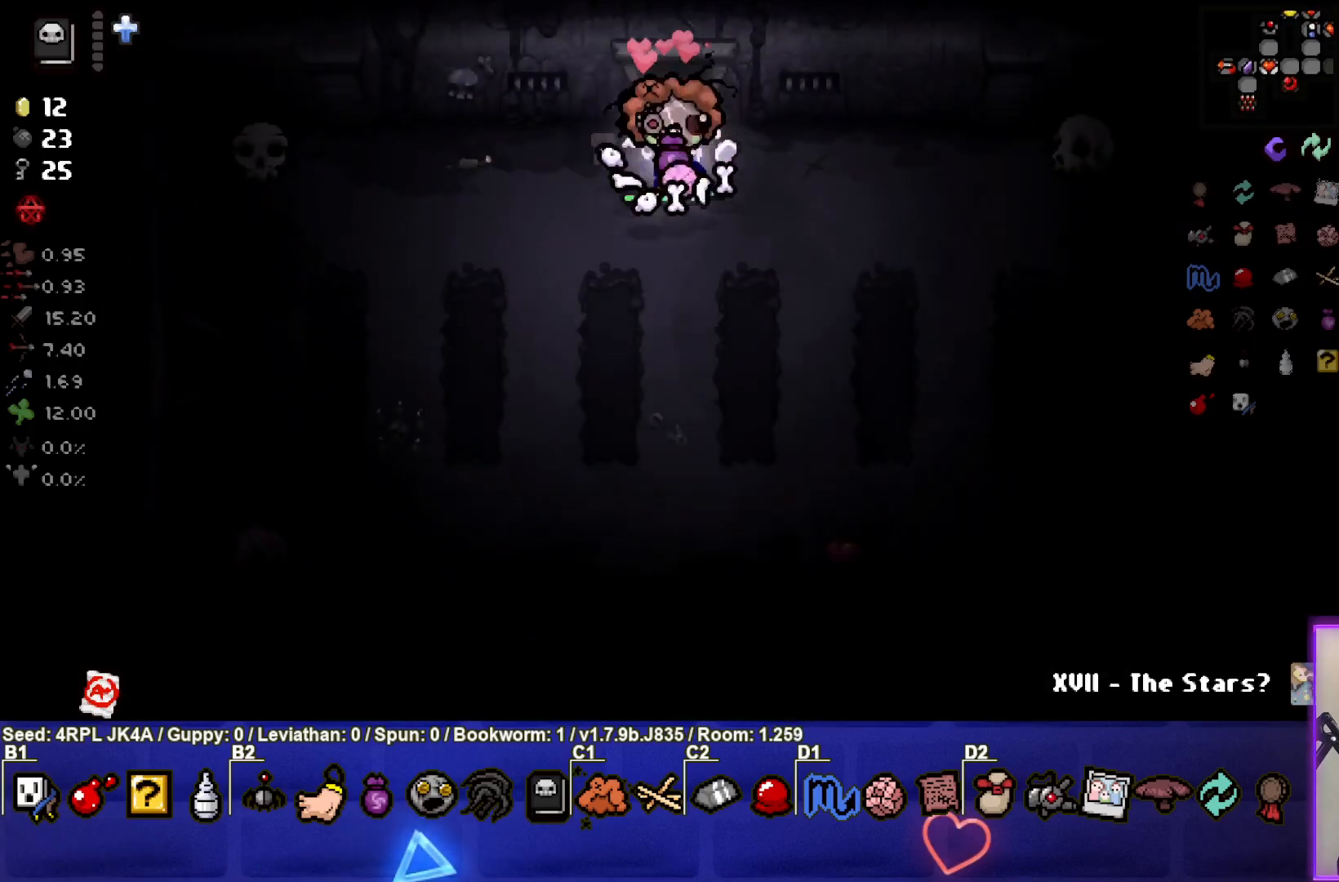
{"buttons": [], "left_stick": "down-right", "right_stick": "center", "events": [[367, "left_stick", "down-right"]]}
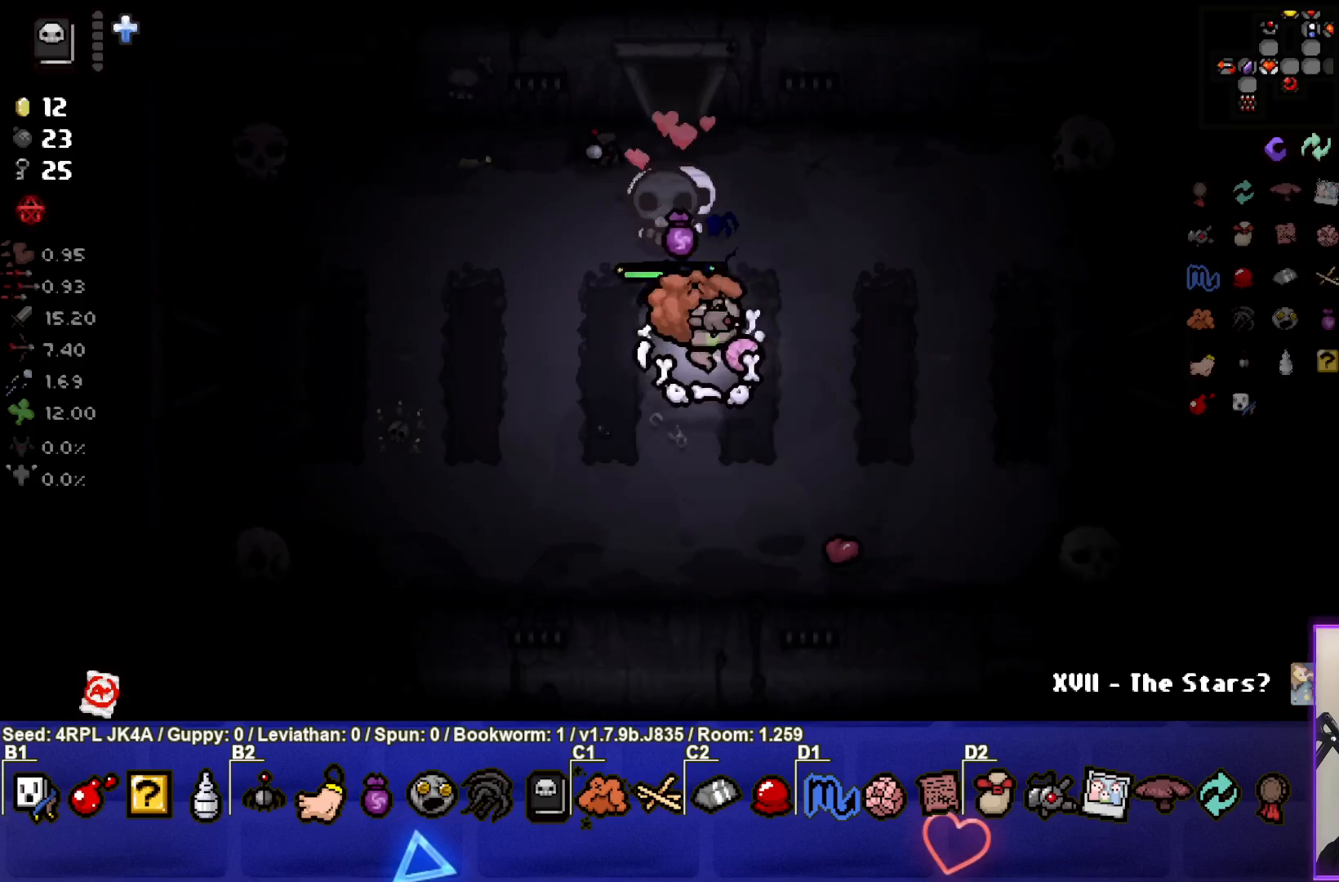
{"buttons": [], "left_stick": "right", "right_stick": "center", "events": [[233, "left_stick", "down-left"], [383, "left_stick", "down-right"], [433, "left_stick", "right"]]}
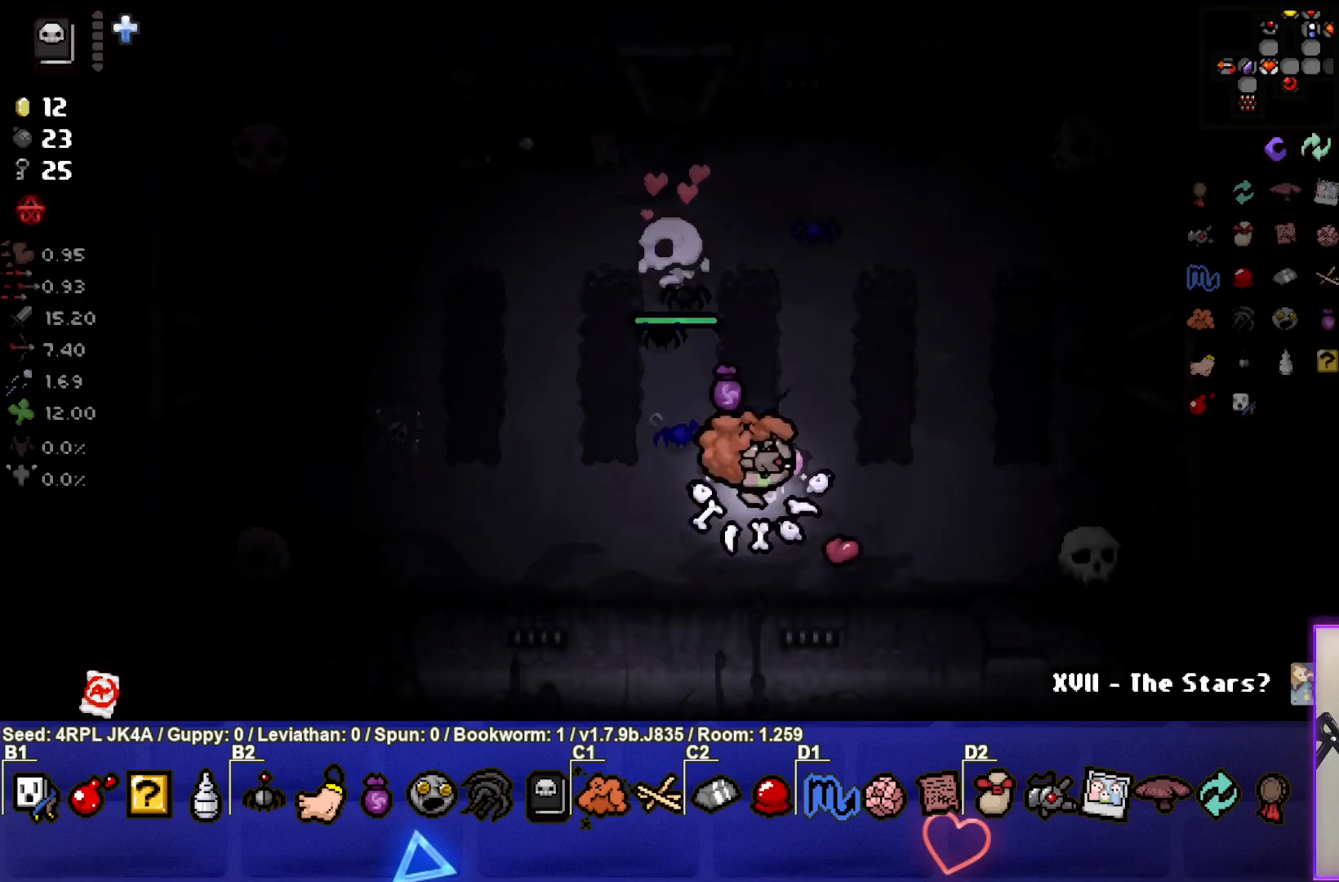
{"buttons": [], "left_stick": "right", "right_stick": "center", "events": [[67, "left_stick", "up-right"], [317, "left_stick", "right"]]}
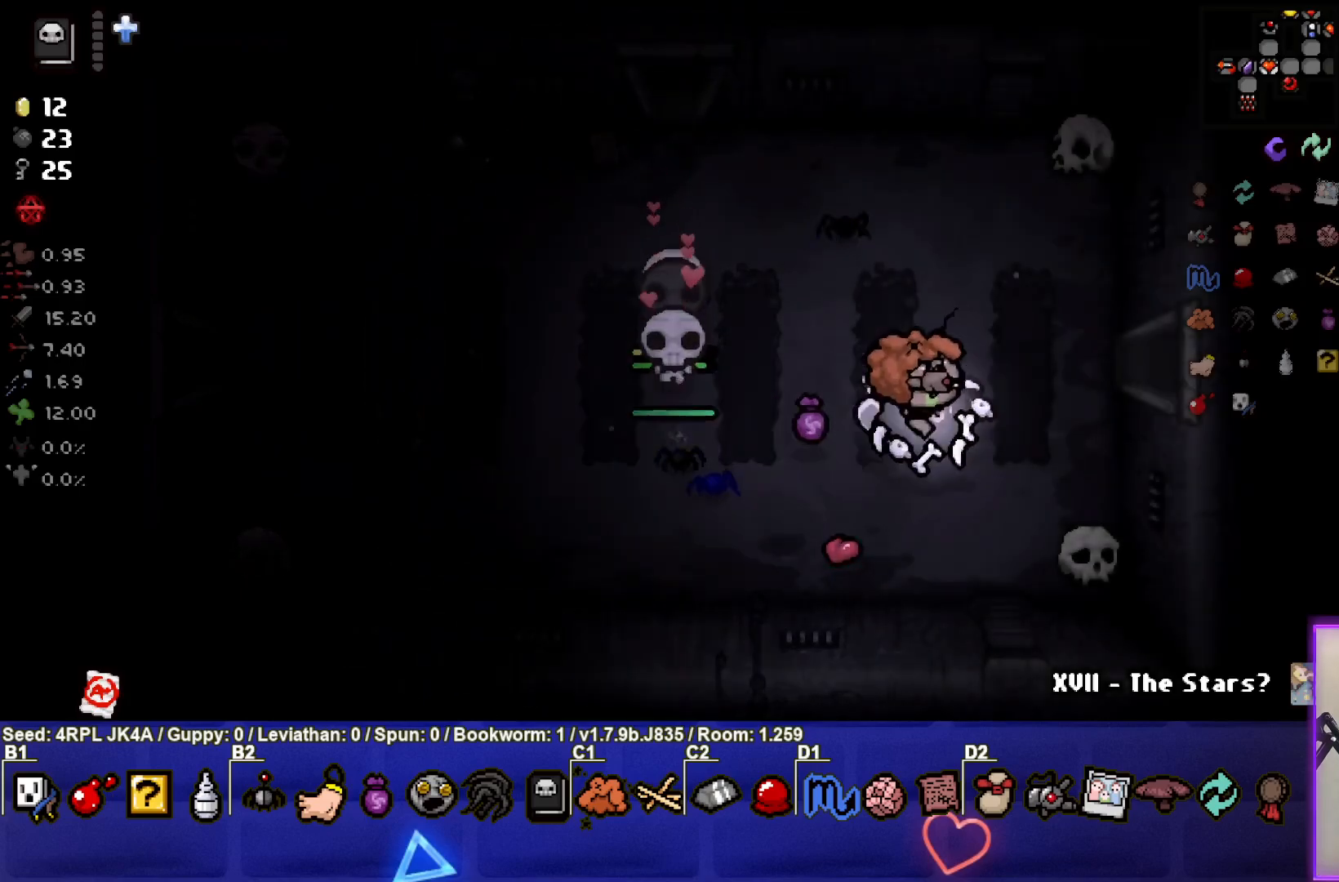
{"buttons": [], "left_stick": "right", "right_stick": "center", "events": []}
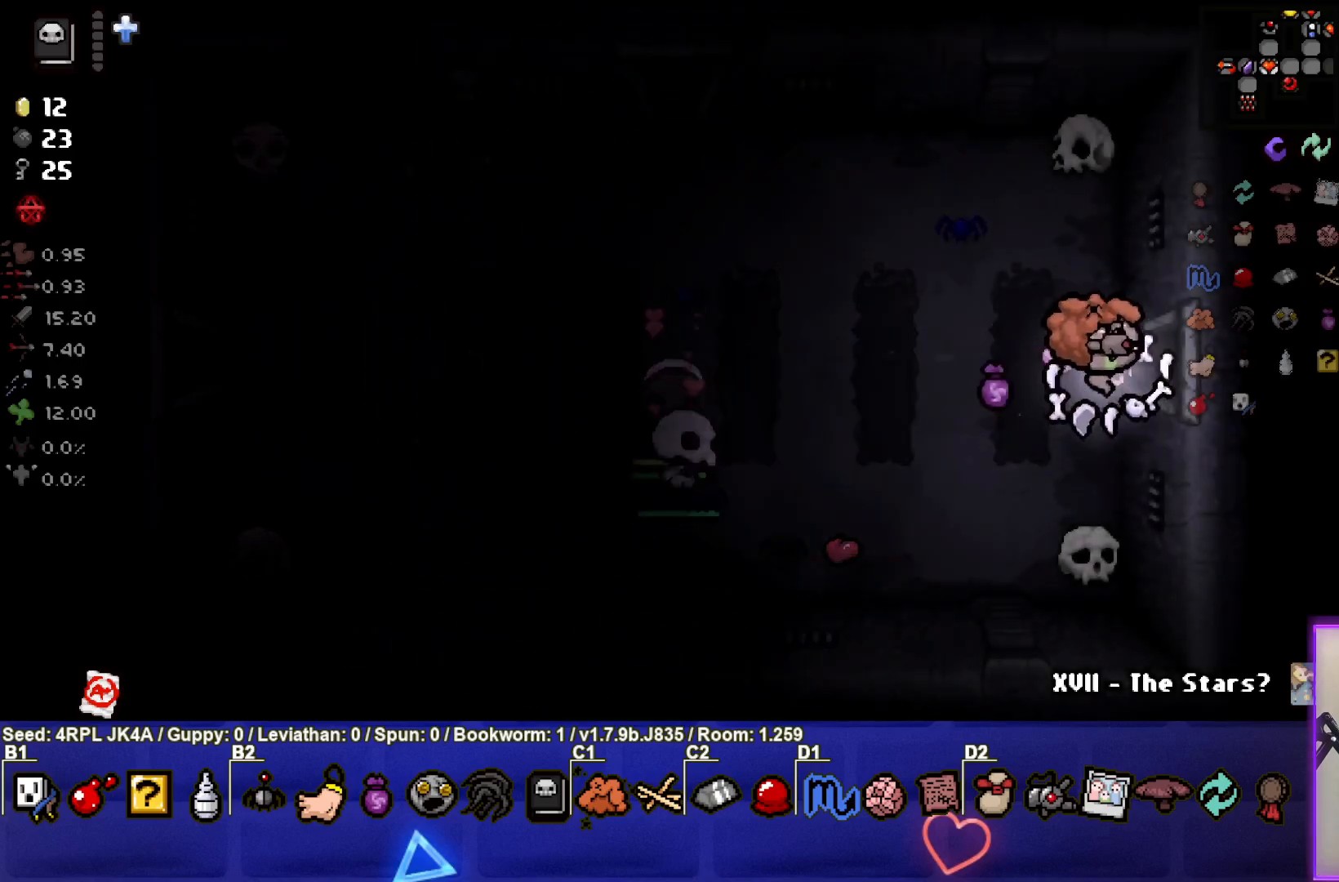
{"buttons": [], "left_stick": "right", "right_stick": "center", "events": [[183, "left_stick", "center"], [367, "left_stick", "up-right"], [500, "left_stick", "right"]]}